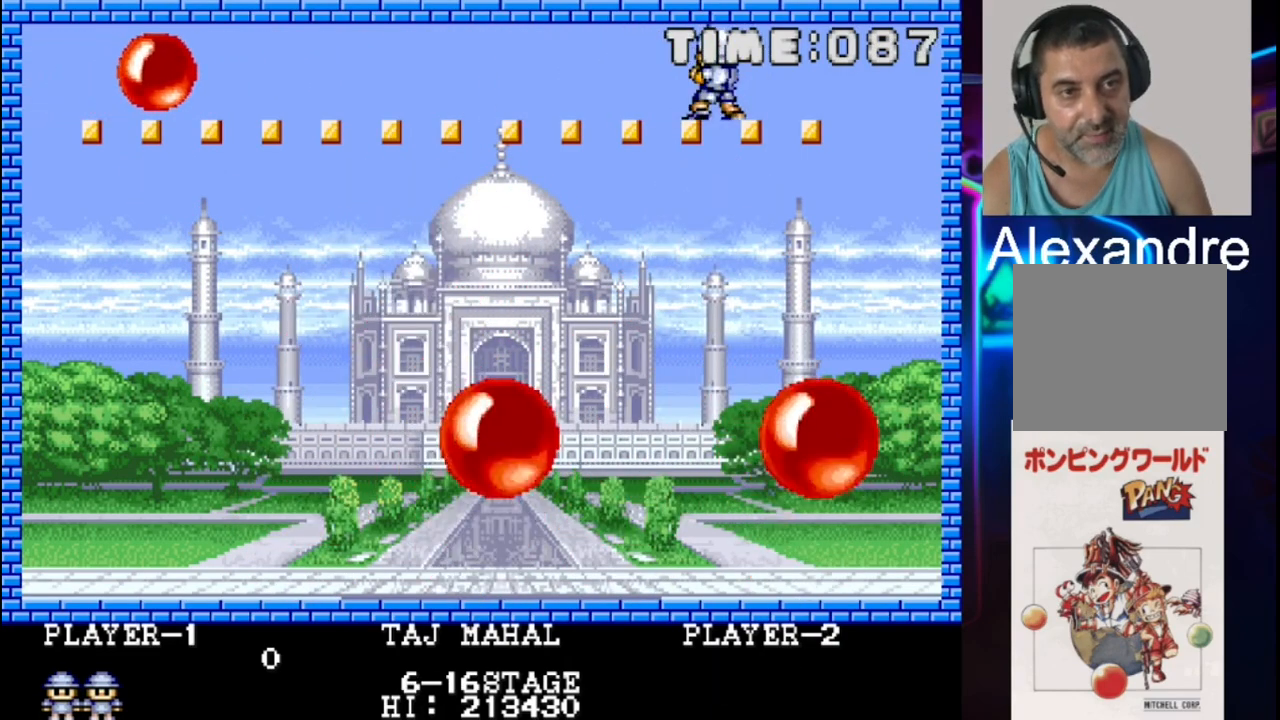
Gameplay with a controller (Xbox layout); each line is a JSON object with the inputs held at the frame after it. "events" lists button and stick changes between this image and that frame as [ms after this image, input, new state], when the widget could be followed in between. Not read: left_stick right_stick.
{"buttons": [], "events": []}
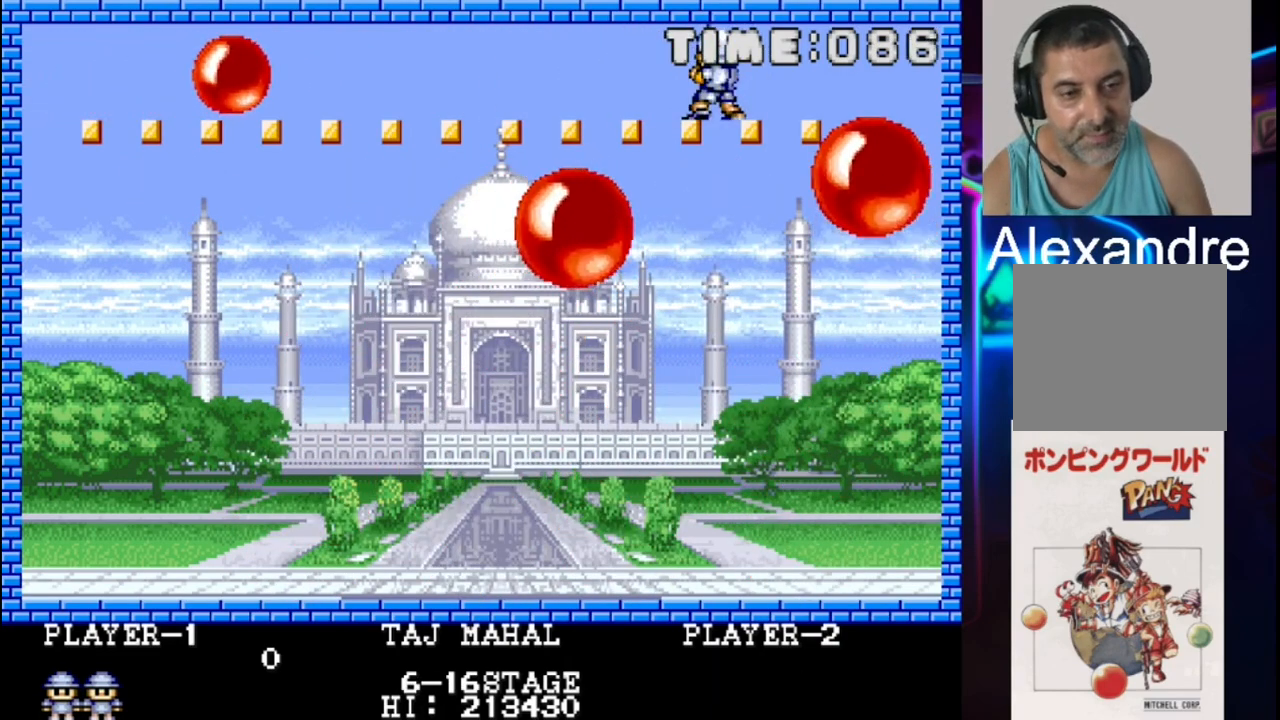
{"buttons": [], "events": []}
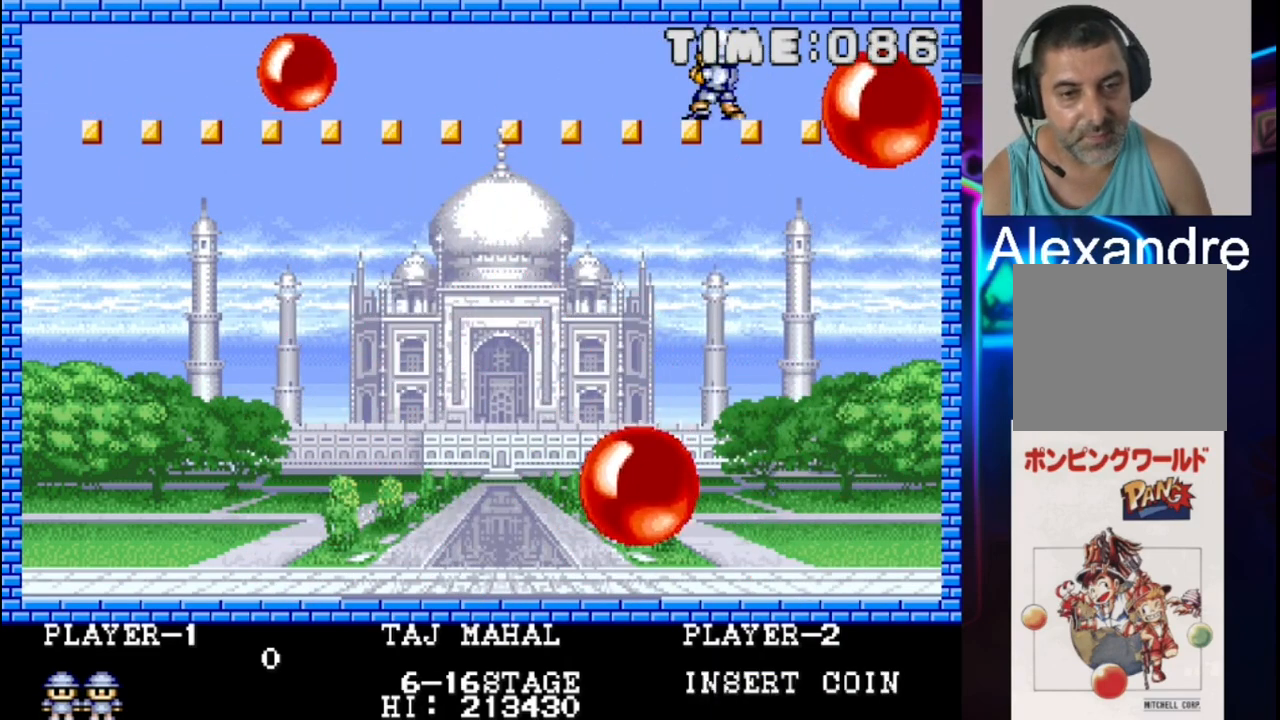
{"buttons": [], "events": []}
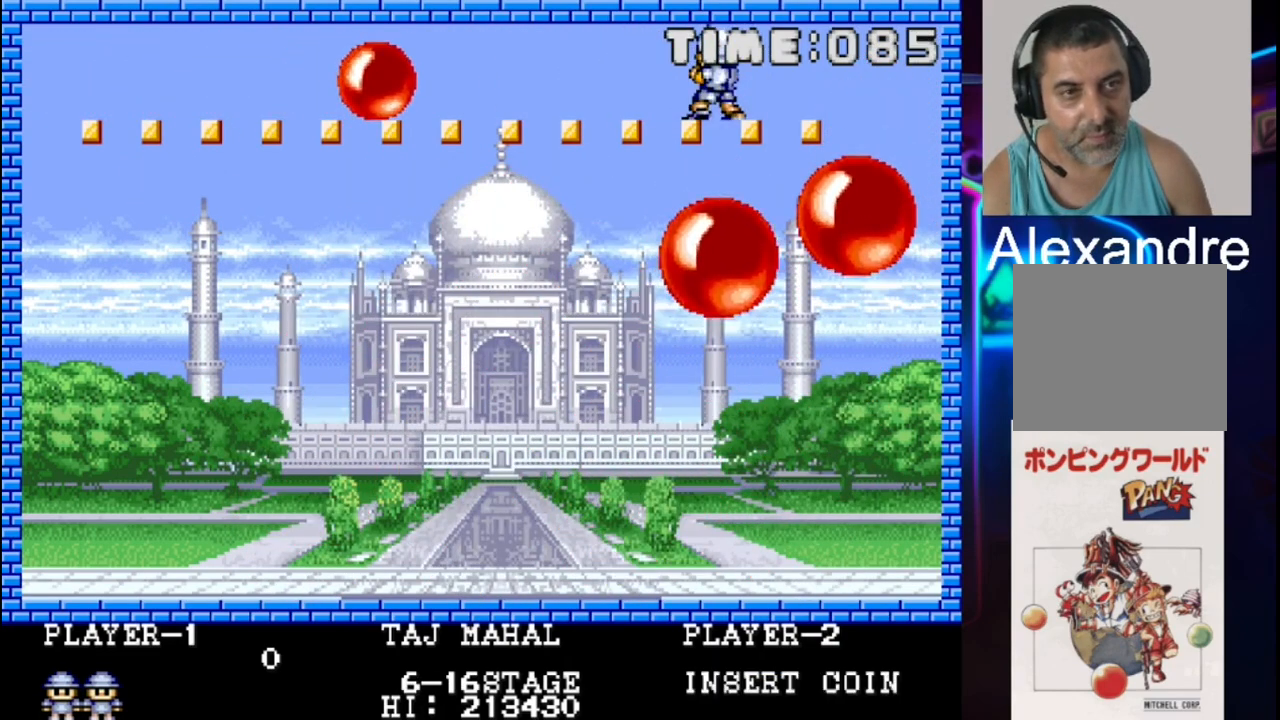
{"buttons": [], "events": []}
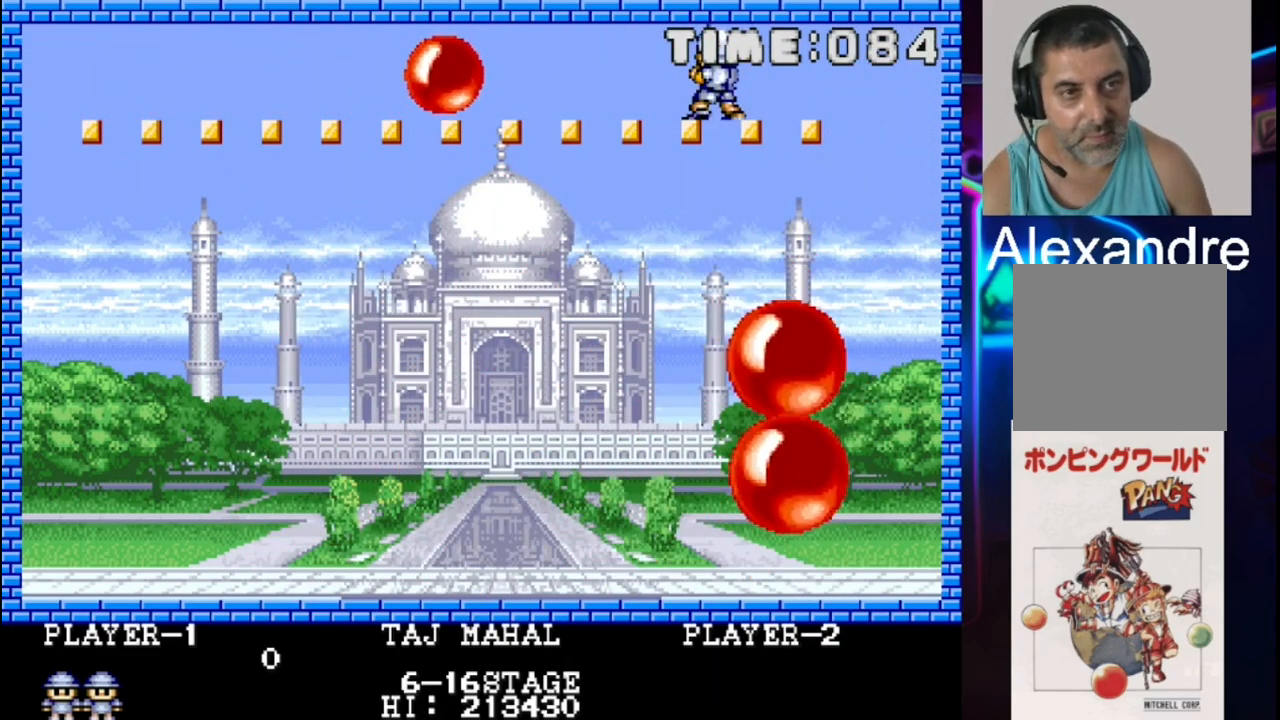
{"buttons": [], "events": [[83, "DPAD_RIGHT", "down"], [217, "DPAD_RIGHT", "up"]]}
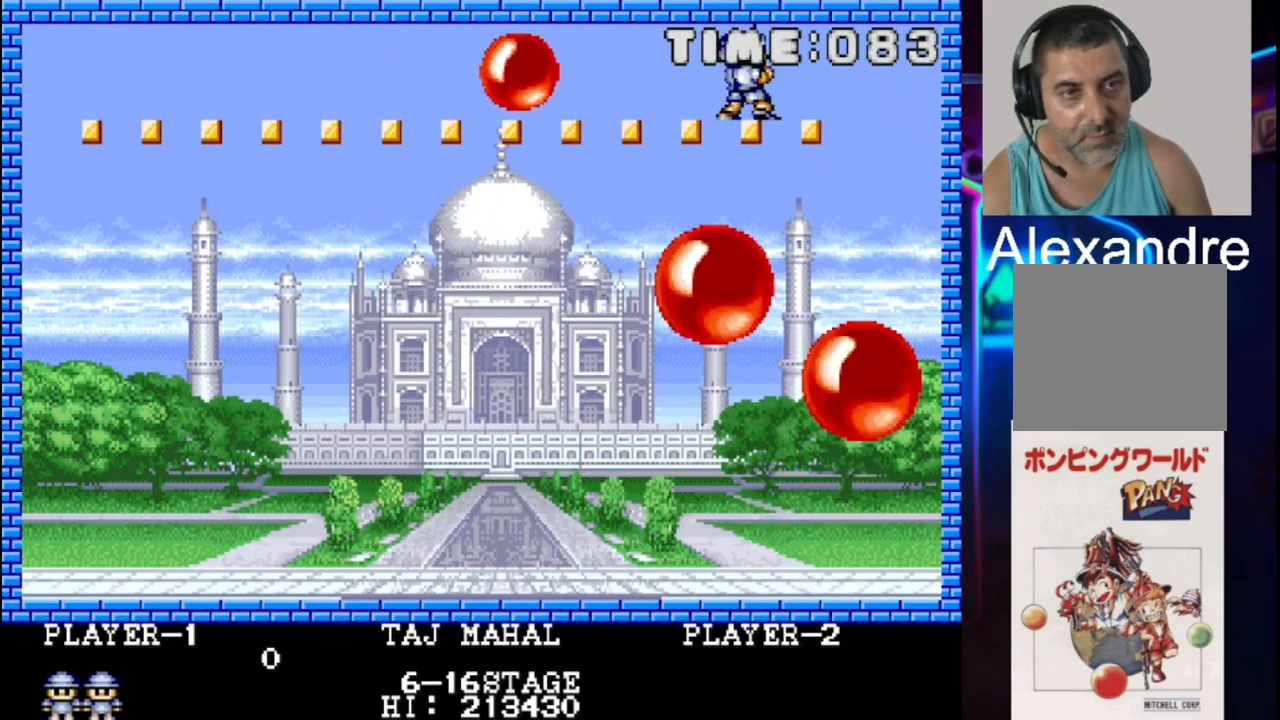
{"buttons": [], "events": []}
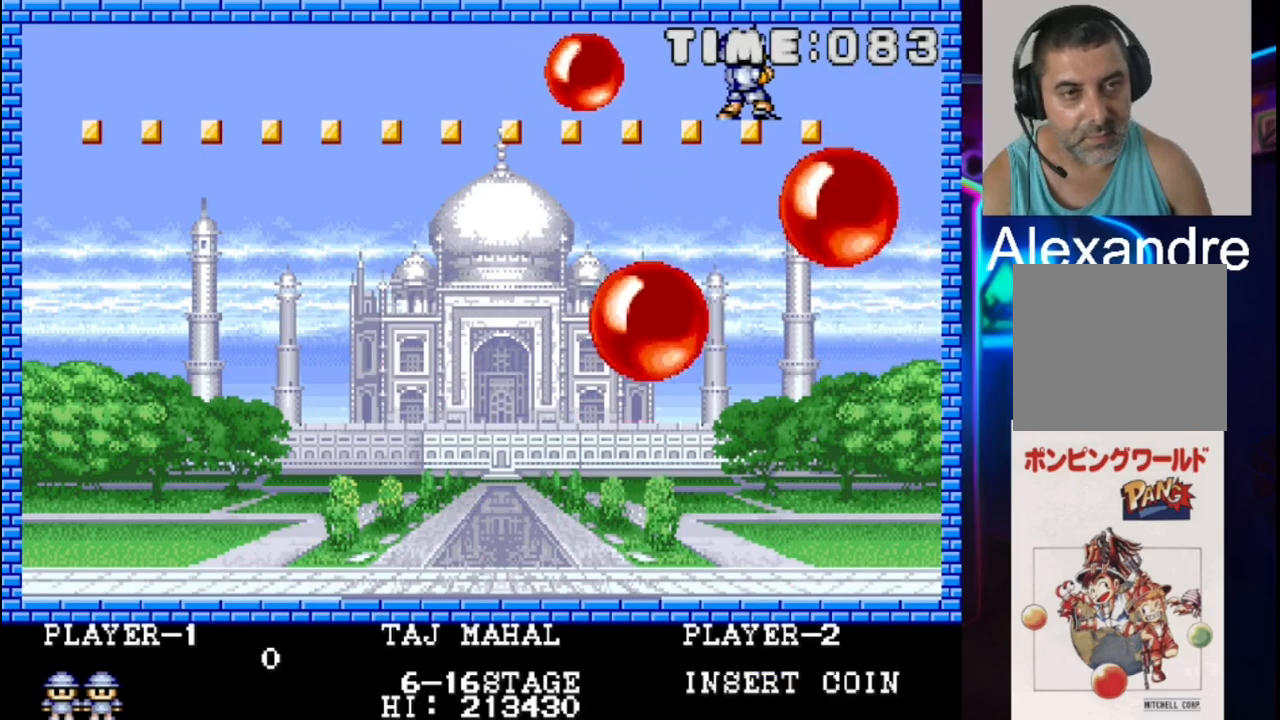
{"buttons": ["DPAD_RIGHT"], "events": [[83, "DPAD_RIGHT", "down"]]}
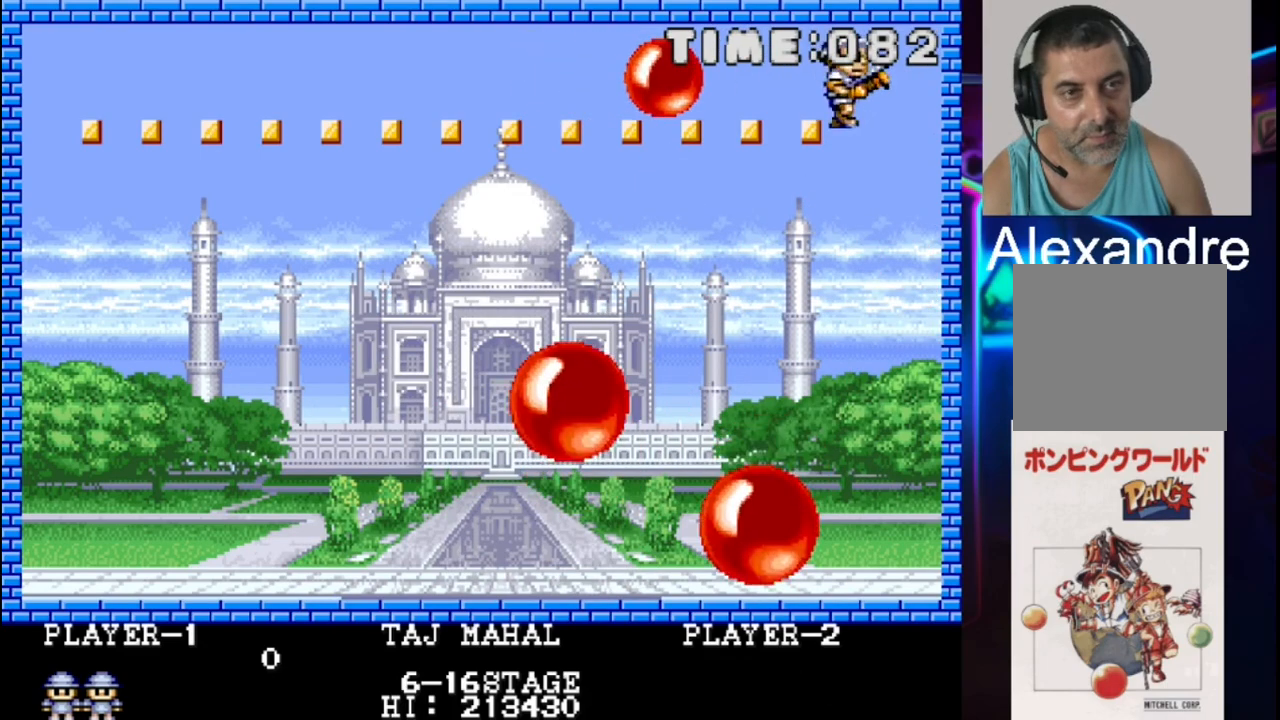
{"buttons": ["X"], "events": [[50, "DPAD_RIGHT", "up"], [183, "X", "down"]]}
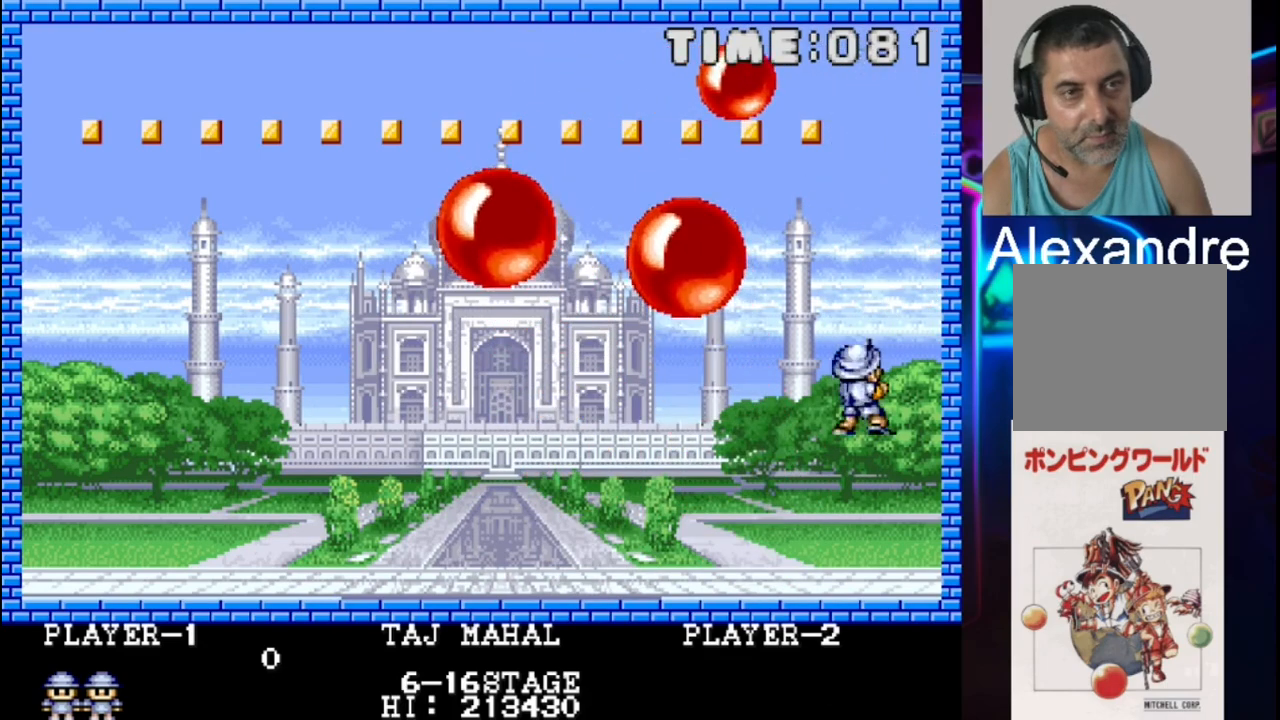
{"buttons": [], "events": [[150, "X", "up"], [217, "DPAD_LEFT", "down"], [417, "DPAD_LEFT", "up"]]}
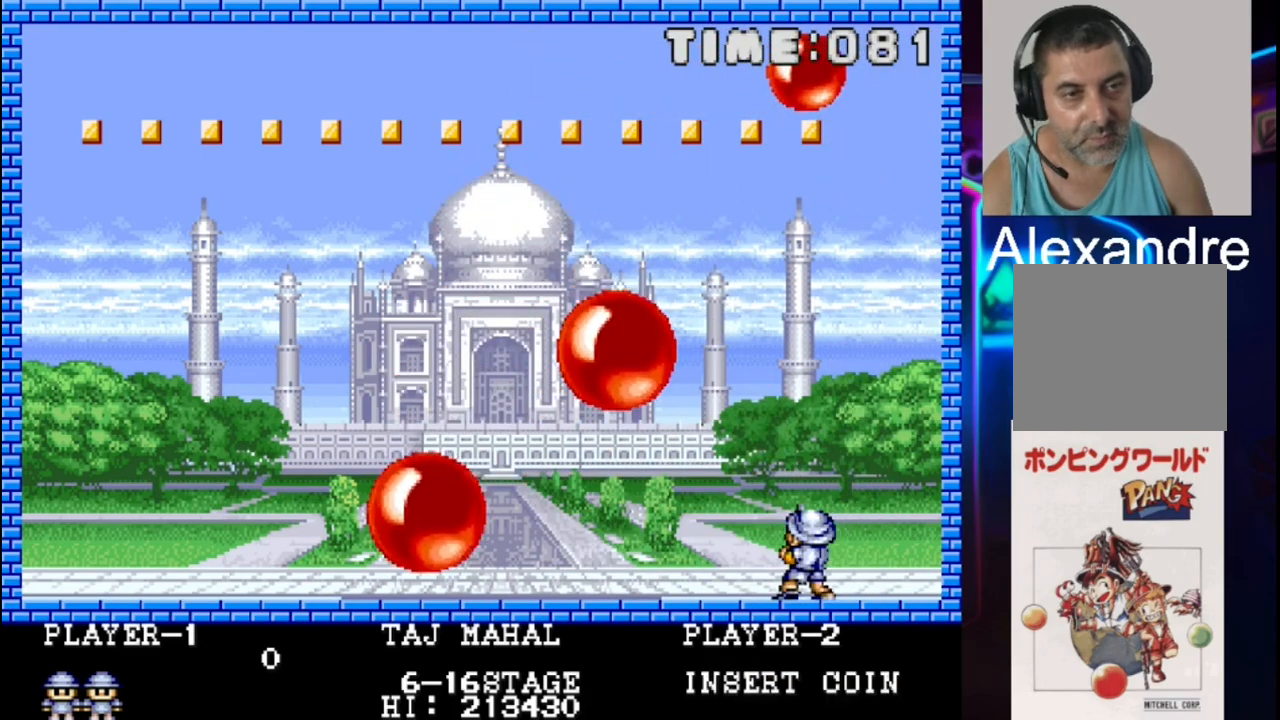
{"buttons": [], "events": [[250, "X", "down"], [450, "X", "up"]]}
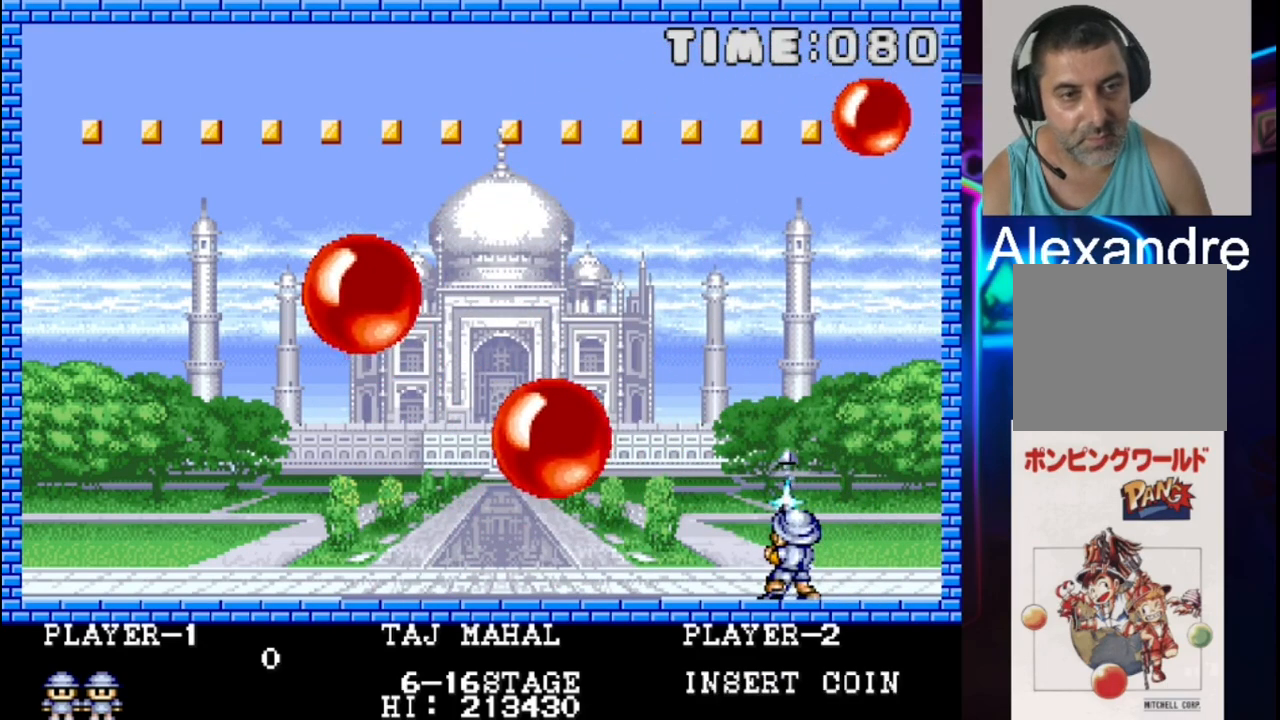
{"buttons": ["DPAD_LEFT"], "events": [[417, "DPAD_LEFT", "down"]]}
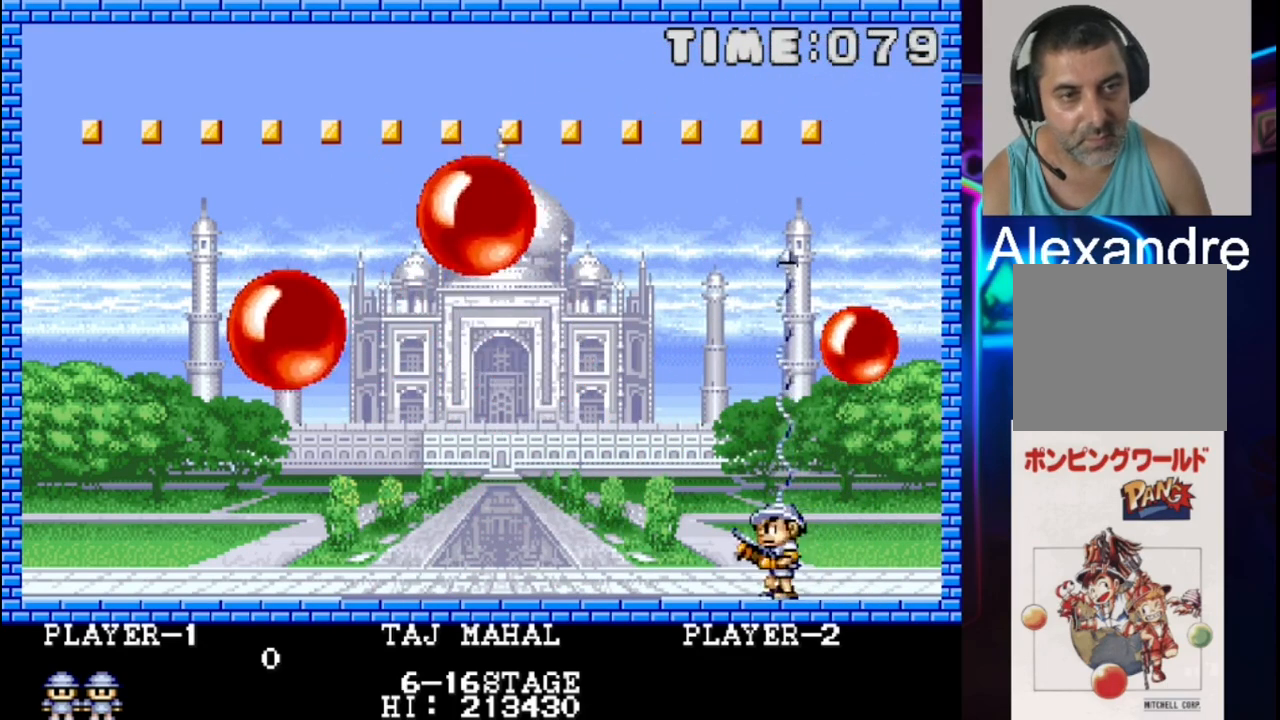
{"buttons": ["DPAD_LEFT"], "events": [[250, "DPAD_LEFT", "up"], [383, "DPAD_LEFT", "down"]]}
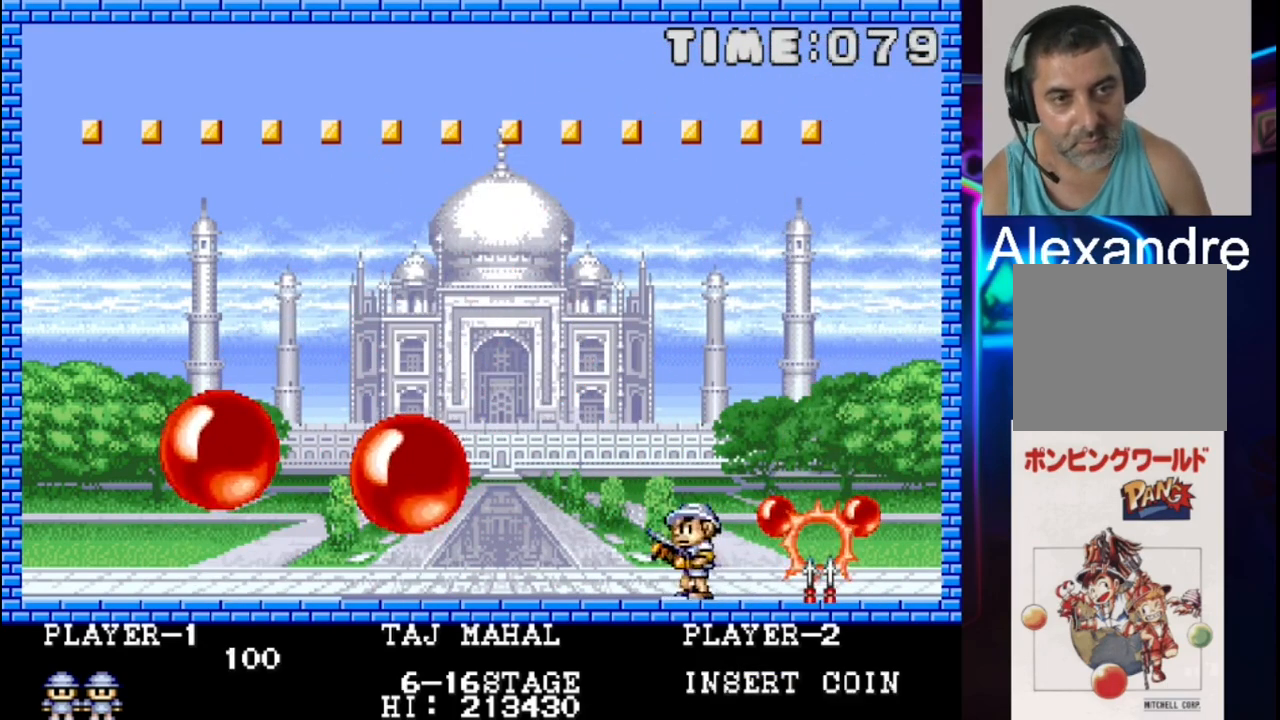
{"buttons": [], "events": [[17, "DPAD_LEFT", "up"], [17, "X", "down"], [83, "DPAD_LEFT", "down"], [217, "DPAD_LEFT", "up"], [217, "X", "up"], [283, "DPAD_LEFT", "down"], [483, "DPAD_LEFT", "up"]]}
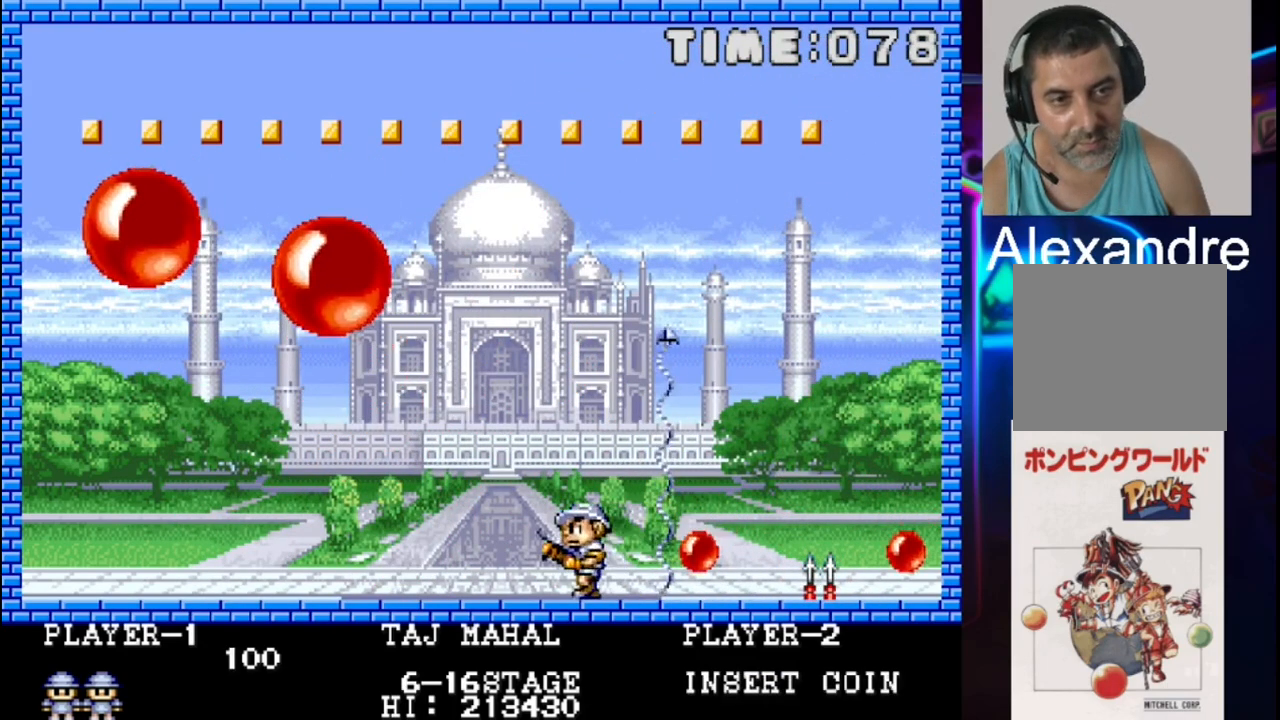
{"buttons": ["X"], "events": [[267, "DPAD_LEFT", "down"], [400, "DPAD_LEFT", "up"], [450, "X", "down"]]}
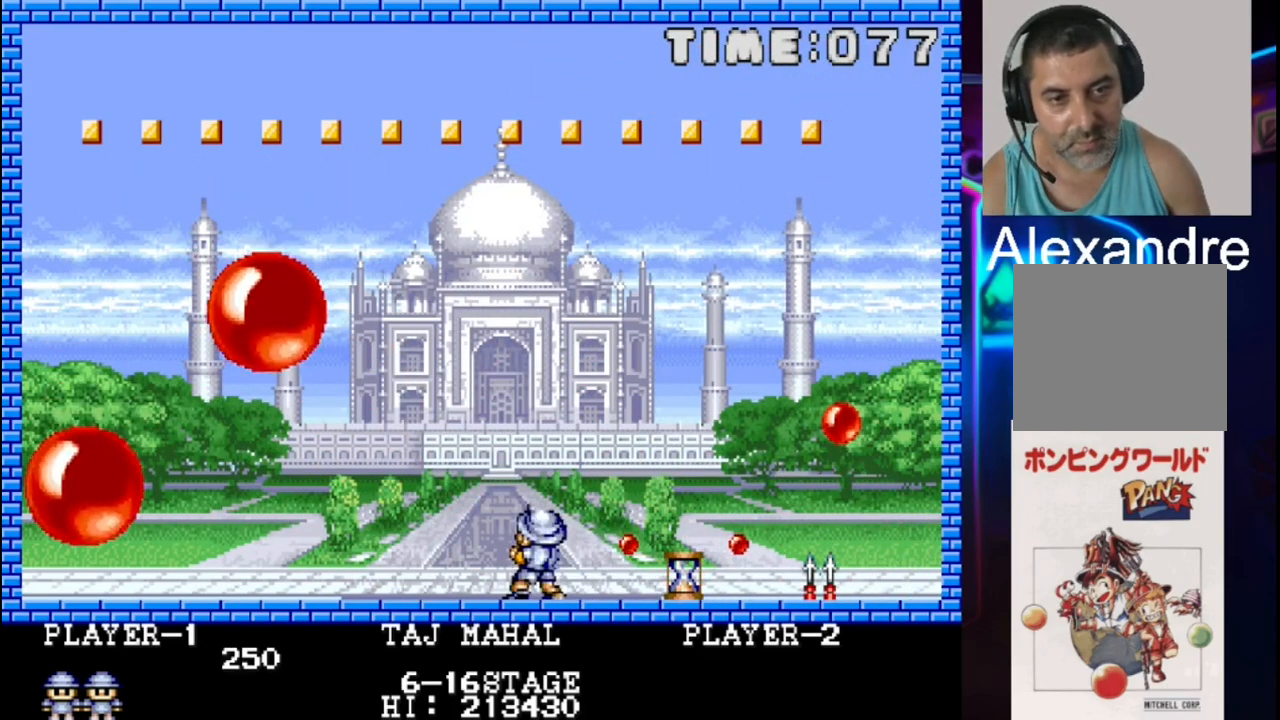
{"buttons": [], "events": [[83, "DPAD_LEFT", "down"], [83, "X", "up"], [350, "DPAD_LEFT", "up"]]}
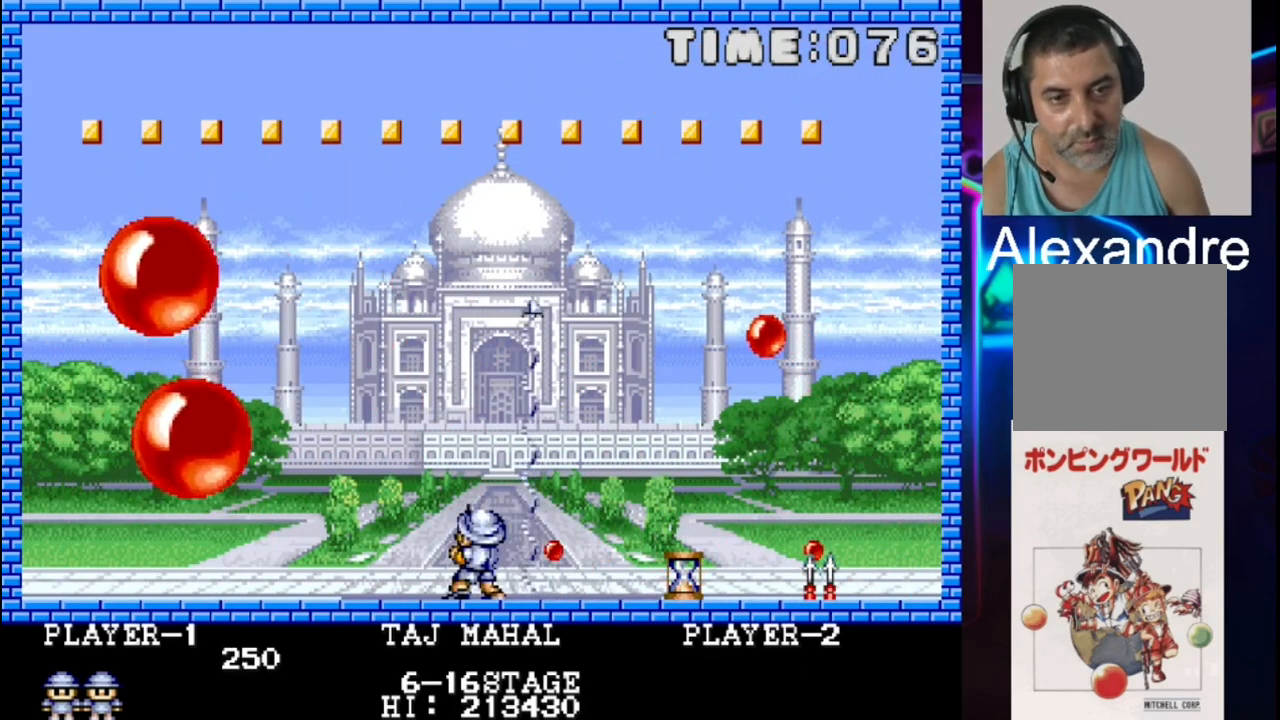
{"buttons": ["DPAD_RIGHT"], "events": [[233, "DPAD_RIGHT", "down"]]}
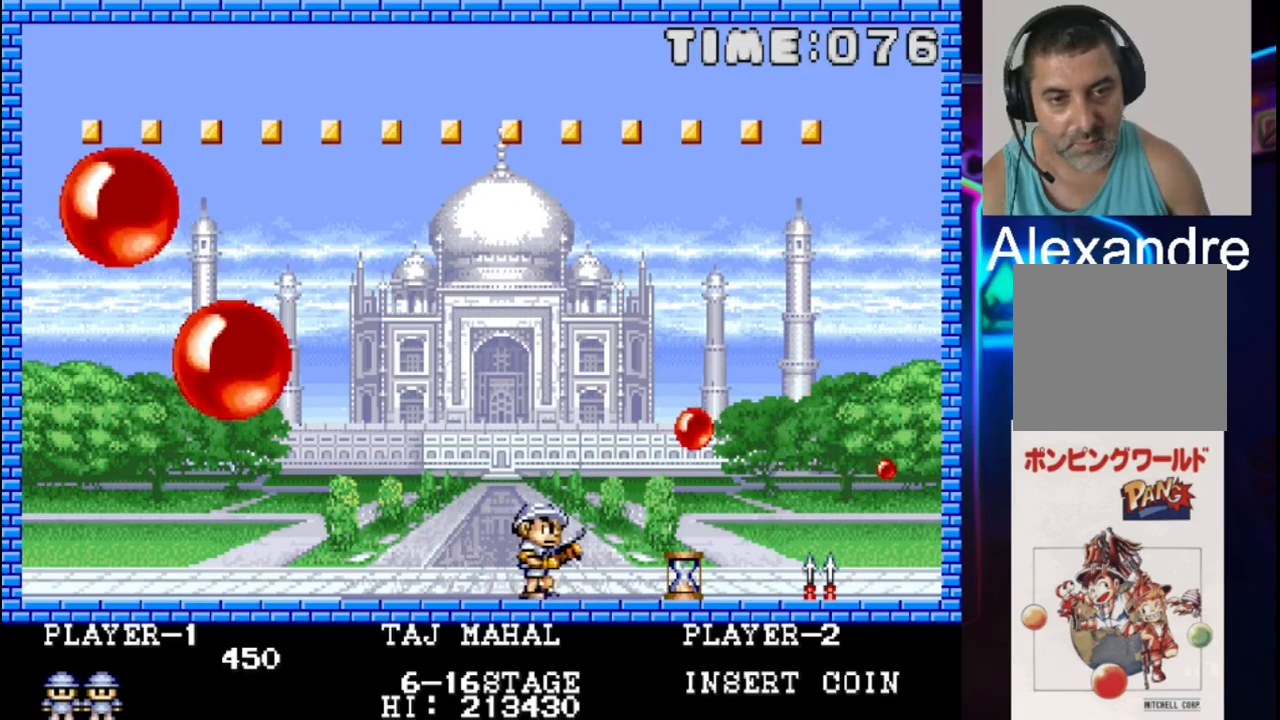
{"buttons": ["X"], "events": [[133, "DPAD_RIGHT", "up"], [200, "DPAD_LEFT", "down"], [283, "DPAD_LEFT", "up"], [417, "X", "down"]]}
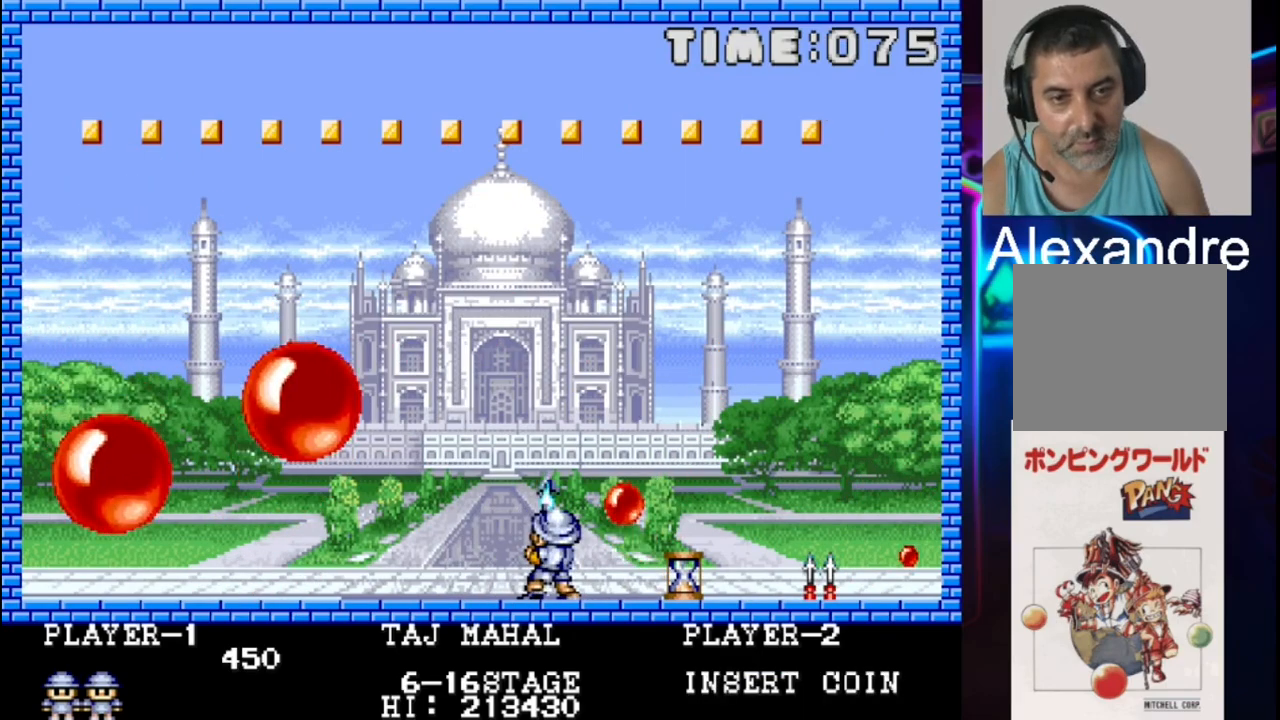
{"buttons": ["DPAD_RIGHT"], "events": [[50, "X", "up"], [117, "DPAD_RIGHT", "down"]]}
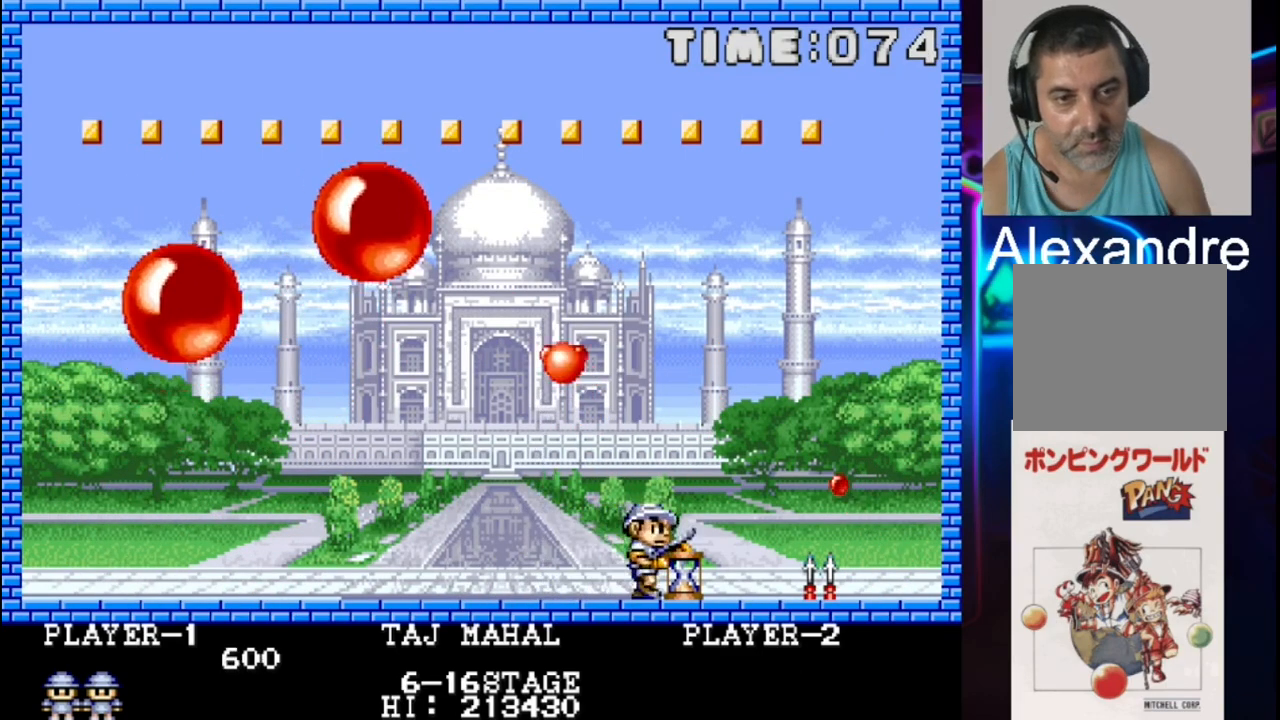
{"buttons": ["X", "DPAD_UP", "DPAD_LEFT"], "events": [[150, "DPAD_RIGHT", "up"], [467, "DPAD_LEFT", "down"], [467, "DPAD_UP", "down"], [467, "X", "down"]]}
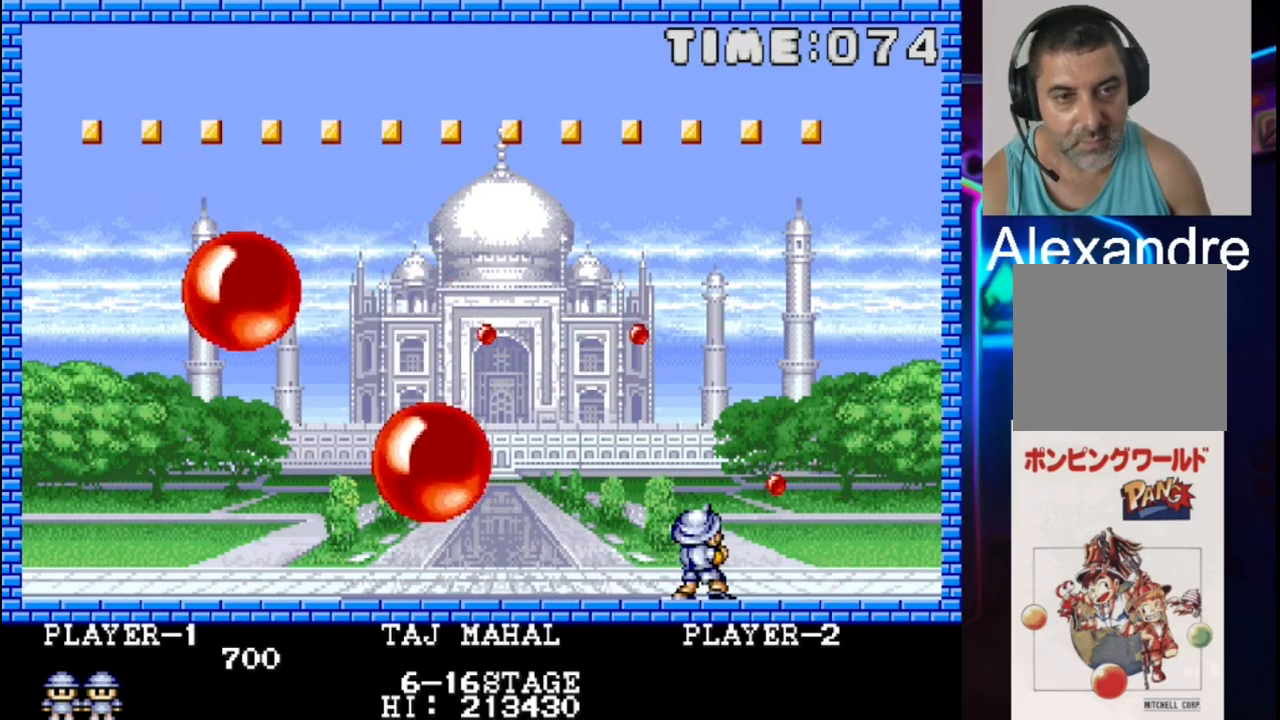
{"buttons": [], "events": [[50, "DPAD_UP", "up"], [100, "X", "up"], [233, "DPAD_LEFT", "up"], [367, "DPAD_LEFT", "down"], [433, "DPAD_LEFT", "up"]]}
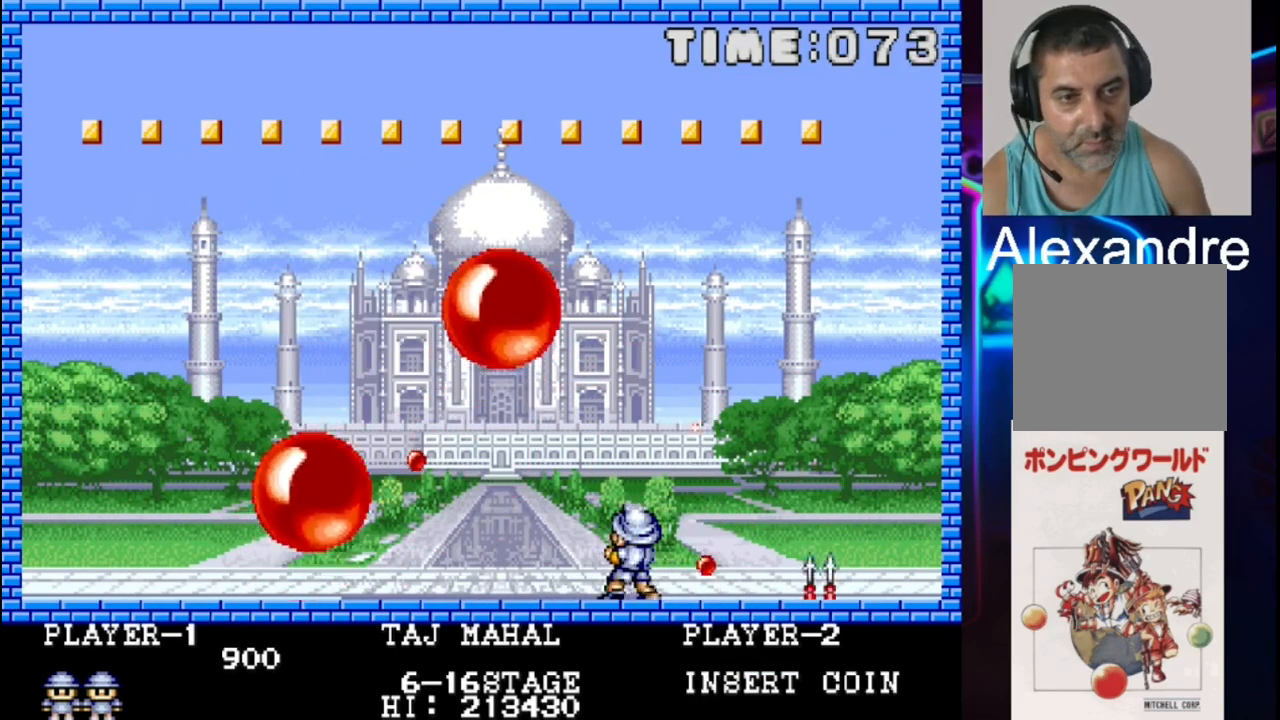
{"buttons": ["DPAD_RIGHT"], "events": [[283, "DPAD_DOWN", "down"], [283, "DPAD_RIGHT", "down"], [350, "DPAD_DOWN", "up"]]}
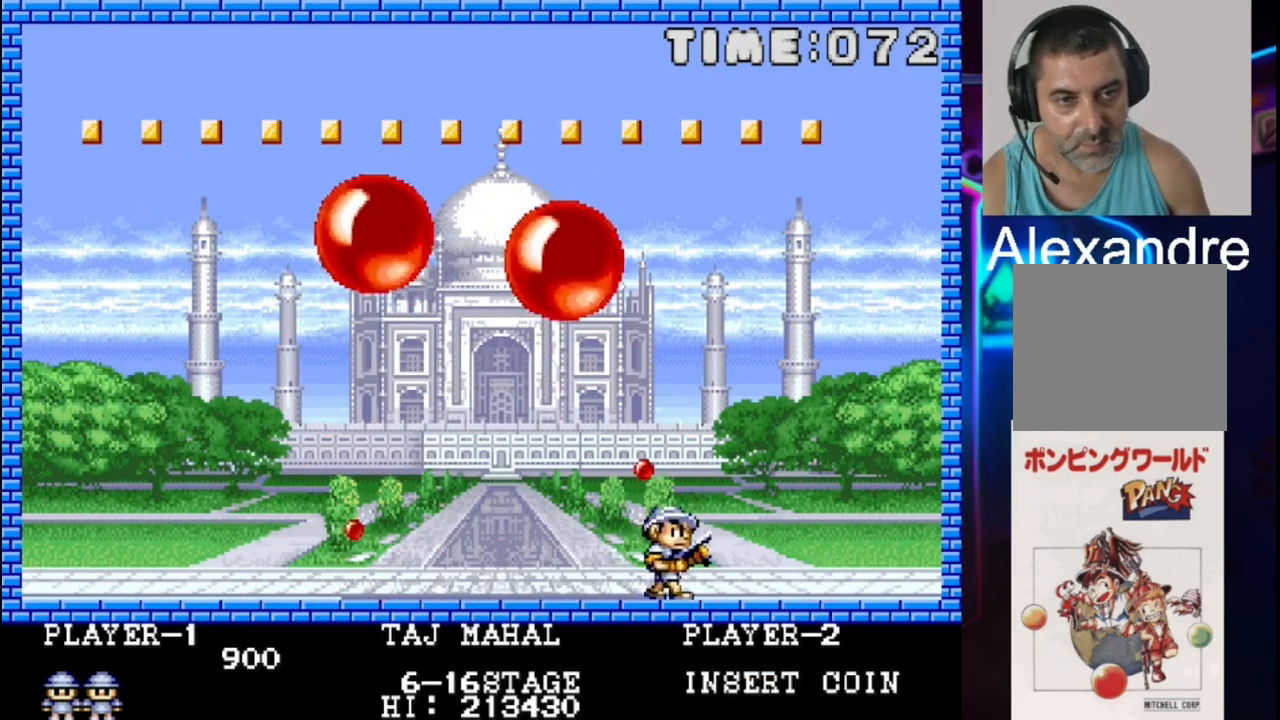
{"buttons": ["DPAD_RIGHT"], "events": []}
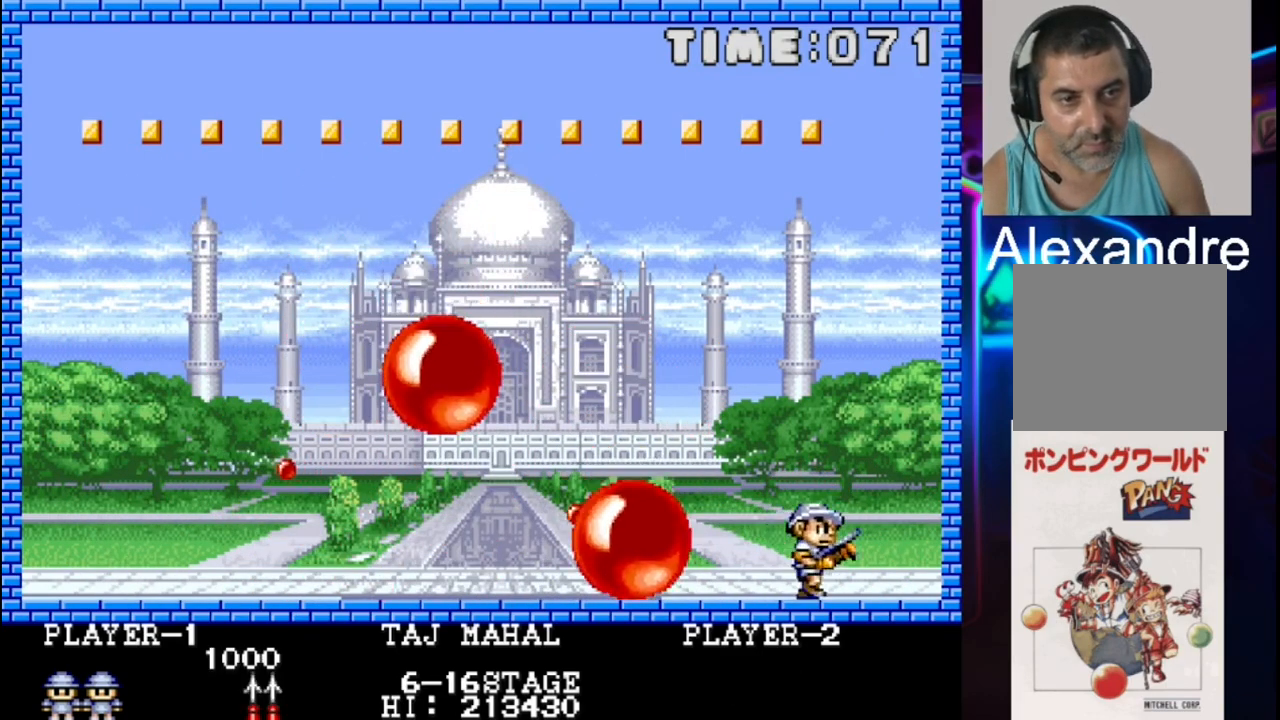
{"buttons": ["DPAD_LEFT"], "events": [[50, "DPAD_RIGHT", "up"], [117, "DPAD_LEFT", "down"]]}
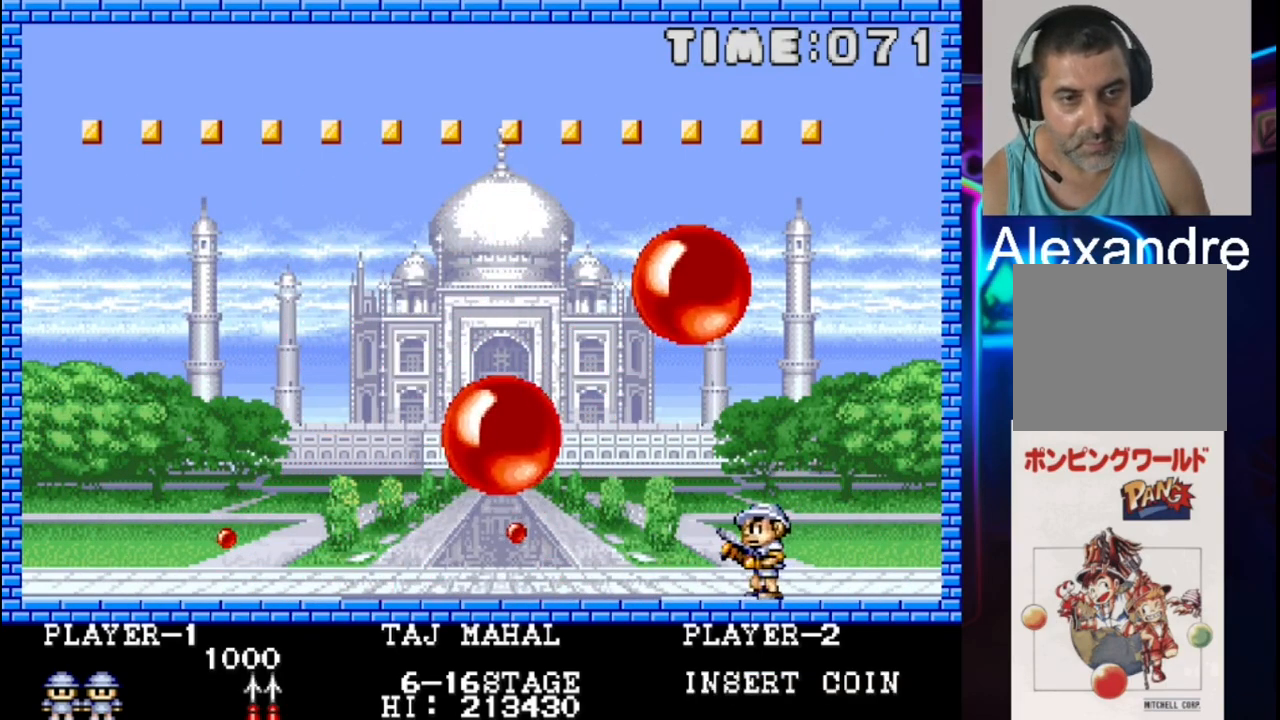
{"buttons": ["DPAD_LEFT"], "events": []}
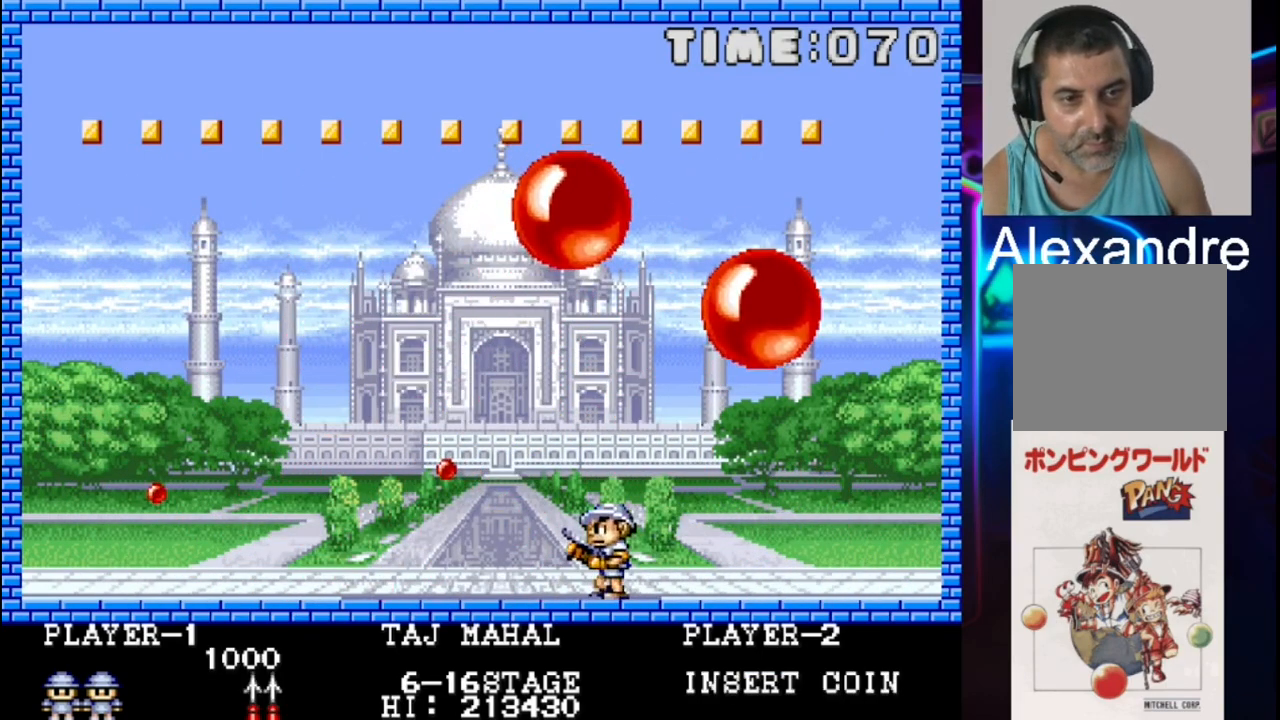
{"buttons": ["DPAD_LEFT"], "events": [[250, "DPAD_LEFT", "up"], [383, "DPAD_LEFT", "down"]]}
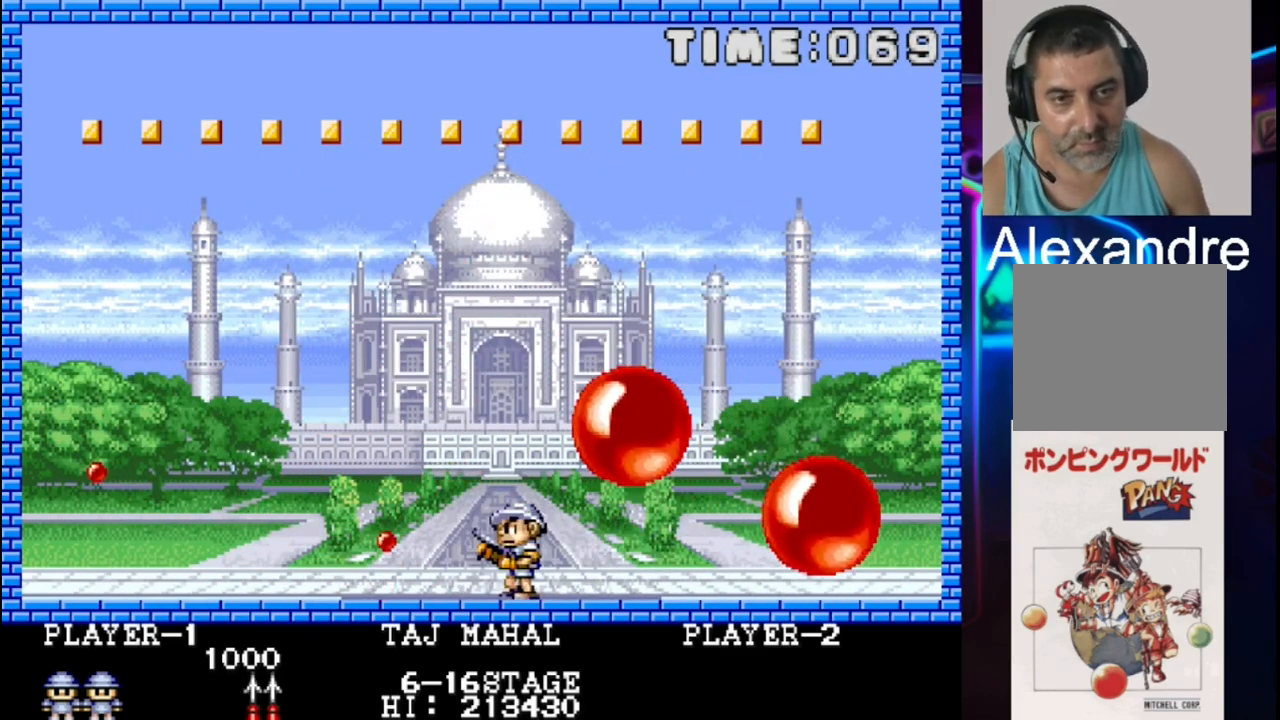
{"buttons": [], "events": [[17, "DPAD_LEFT", "up"], [283, "DPAD_LEFT", "down"], [467, "DPAD_LEFT", "up"]]}
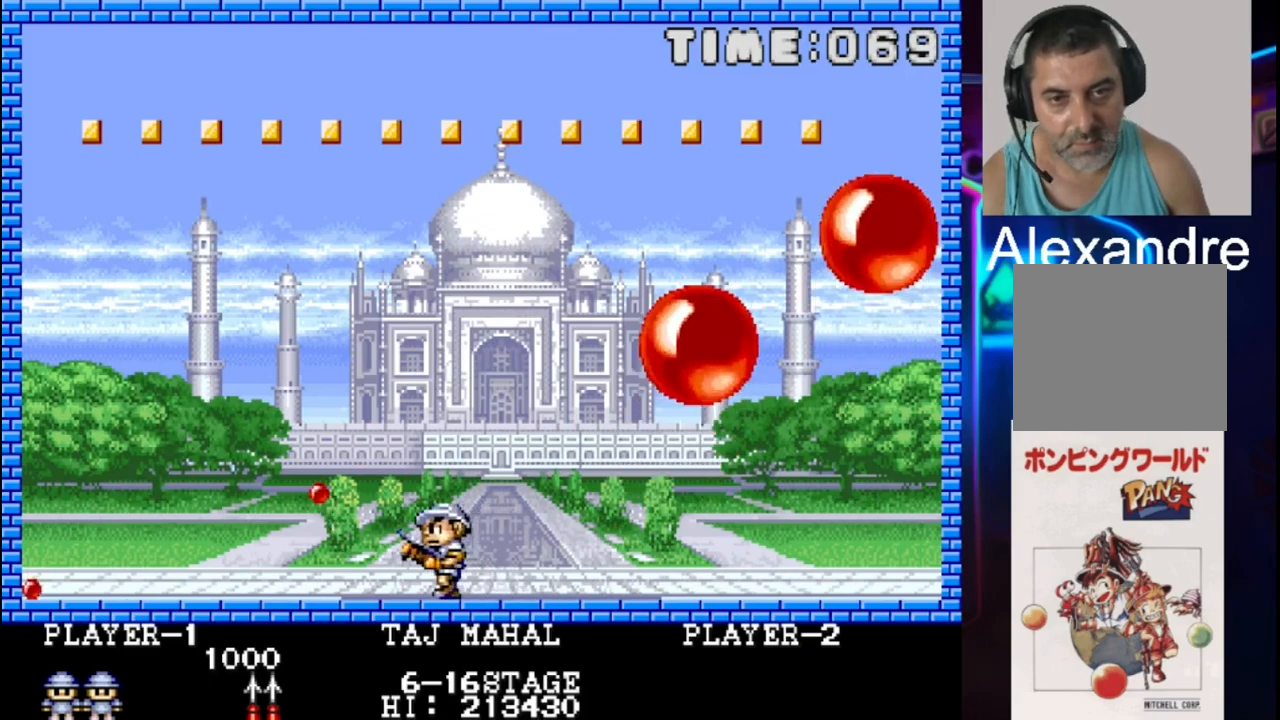
{"buttons": ["DPAD_LEFT"], "events": [[167, "DPAD_LEFT", "down"], [300, "DPAD_LEFT", "up"], [383, "DPAD_LEFT", "down"]]}
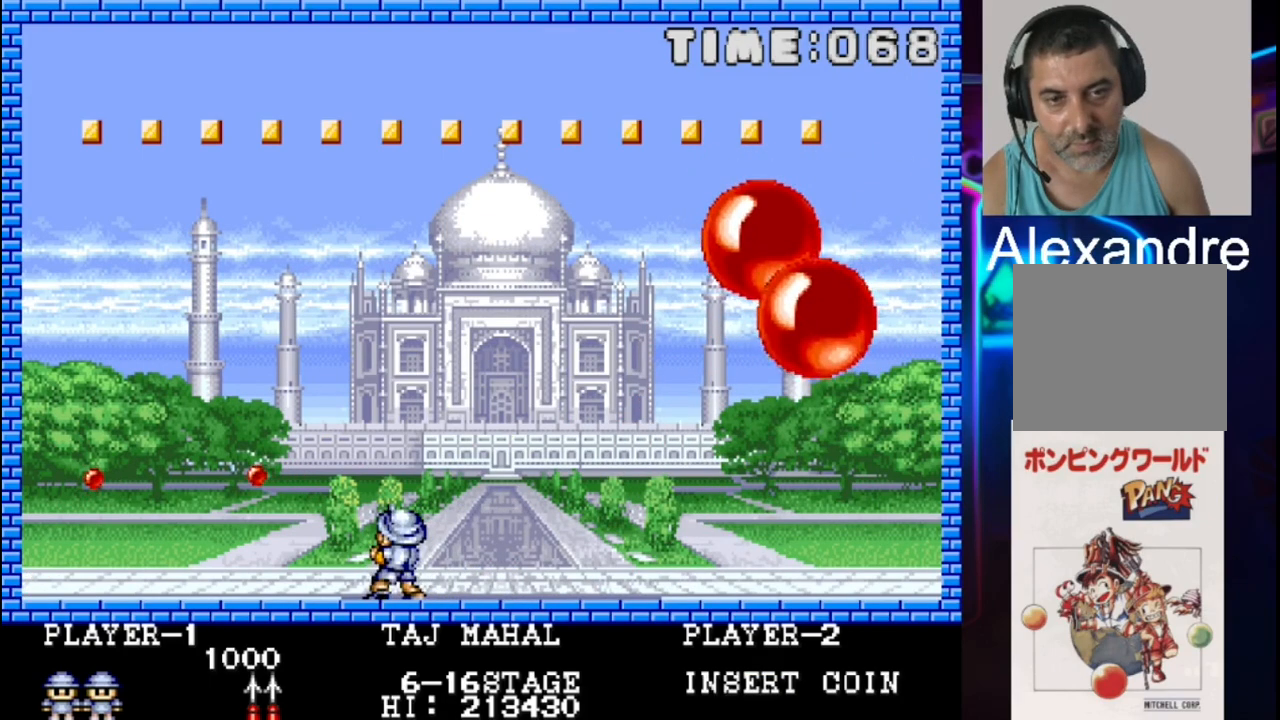
{"buttons": ["DPAD_LEFT"], "events": [[83, "DPAD_LEFT", "up"], [300, "DPAD_LEFT", "down"]]}
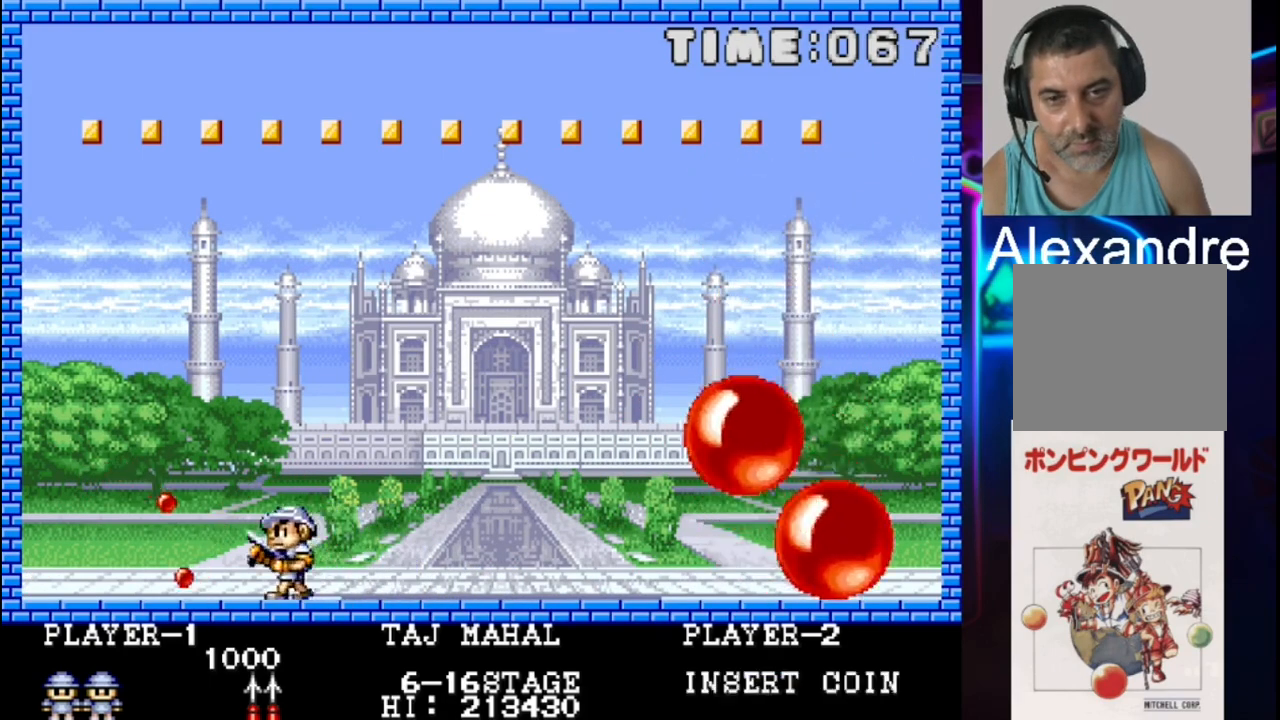
{"buttons": [], "events": [[50, "X", "down"], [133, "DPAD_LEFT", "up"], [200, "DPAD_RIGHT", "down"], [200, "X", "up"], [400, "DPAD_RIGHT", "up"]]}
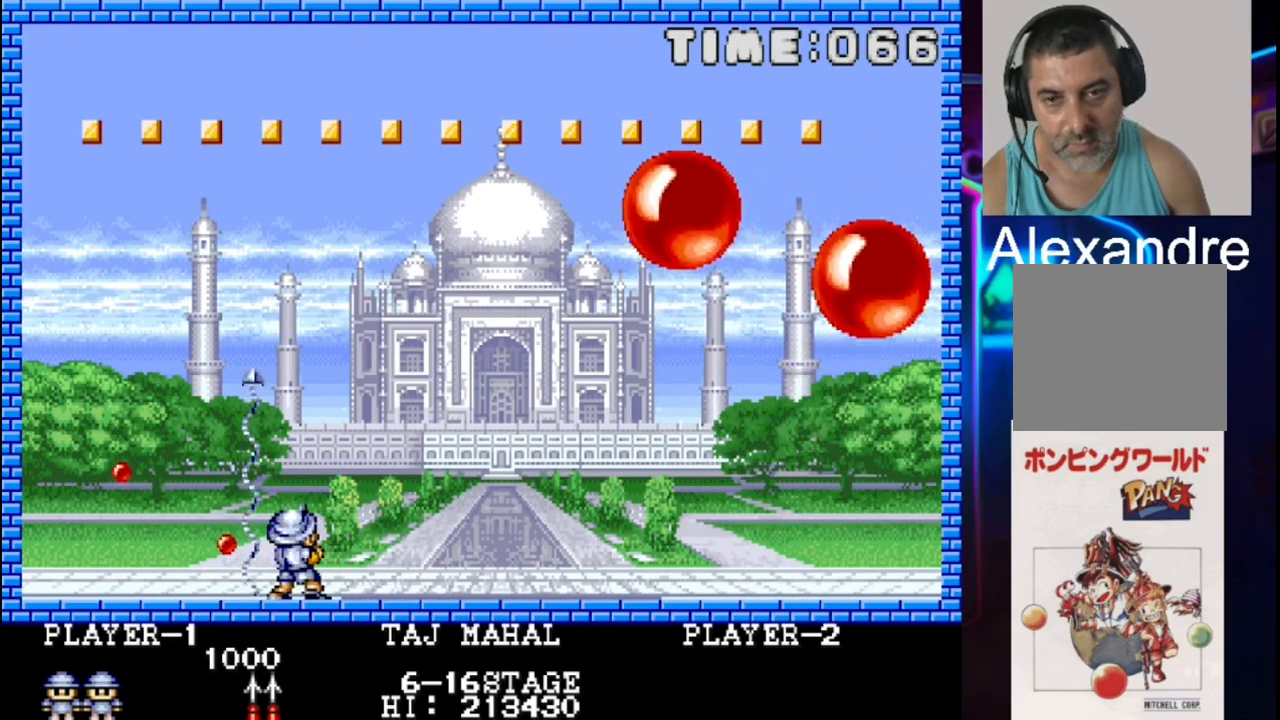
{"buttons": ["DPAD_LEFT"], "events": [[233, "DPAD_LEFT", "down"]]}